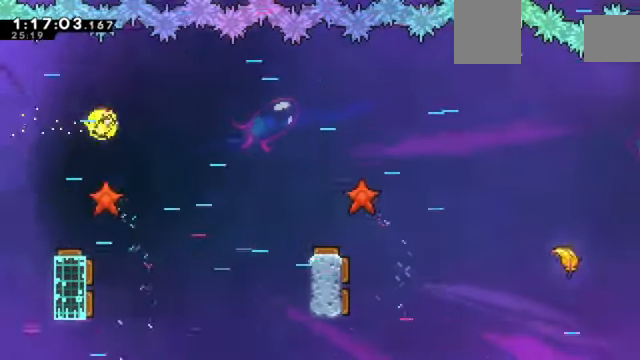
Gameplay with keyboard; each line is a JSON object with the keys held at the frame after it. "events" lists presses ("down") and releases ("up") of "a", "d", "down", "e", "left", "q", "right", "s", "up", "w" and "z" between this image and that frame as [ms after this image, input, new state], when the widget could be followed in between. No other keys are recorded. Mouse input is not recorded. Not read: c x.
{"keys": ["right"], "events": []}
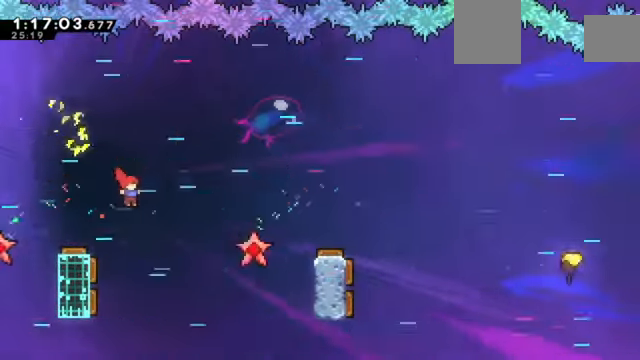
{"keys": ["right"], "events": [[100, "left", "down"], [133, "right", "up"], [367, "left", "up"], [367, "right", "down"]]}
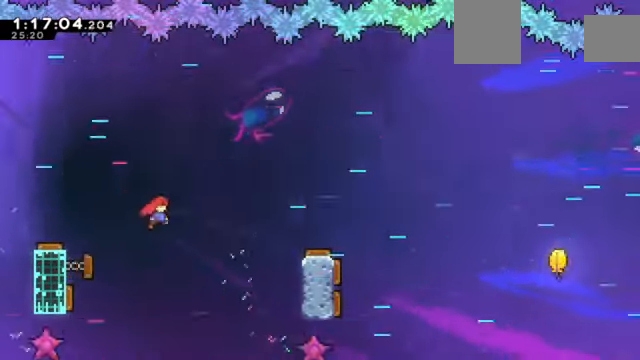
{"keys": ["right"], "events": []}
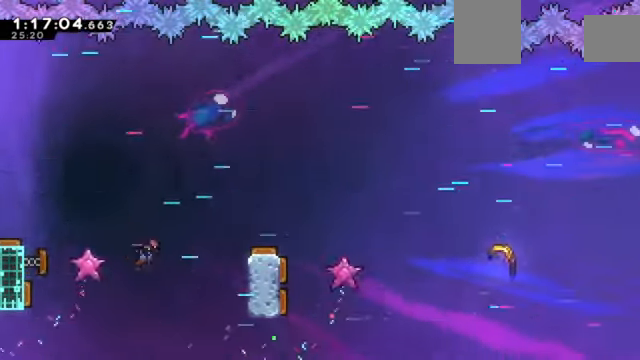
{"keys": ["right", "z"], "events": [[33, "z", "down"]]}
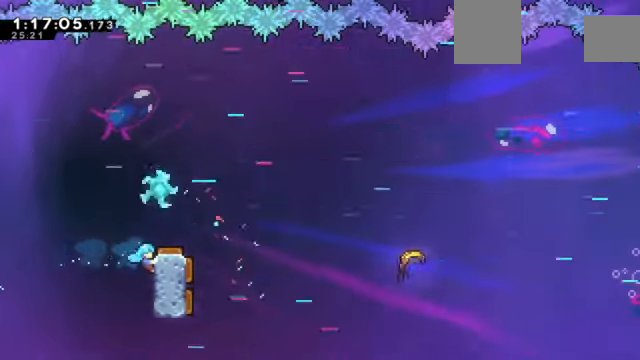
{"keys": ["right", "z"], "events": [[200, "up", "down"], [467, "up", "up"]]}
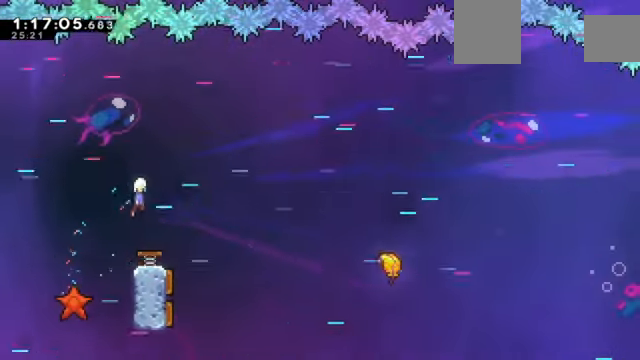
{"keys": ["right", "z"], "events": []}
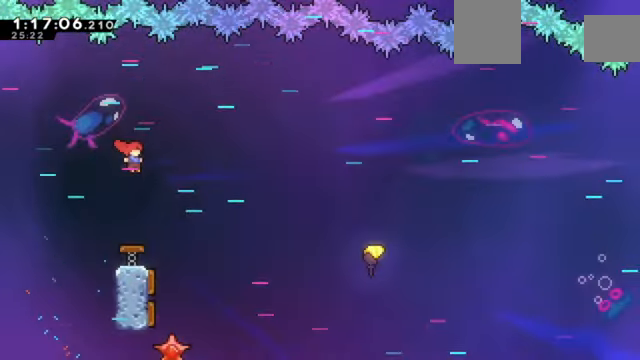
{"keys": ["right", "z"], "events": []}
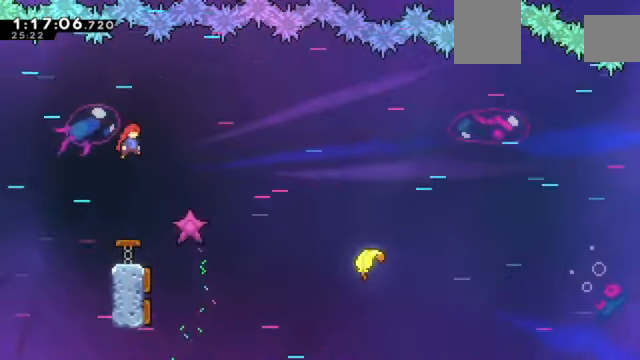
{"keys": [], "events": [[233, "z", "up"], [400, "right", "up"]]}
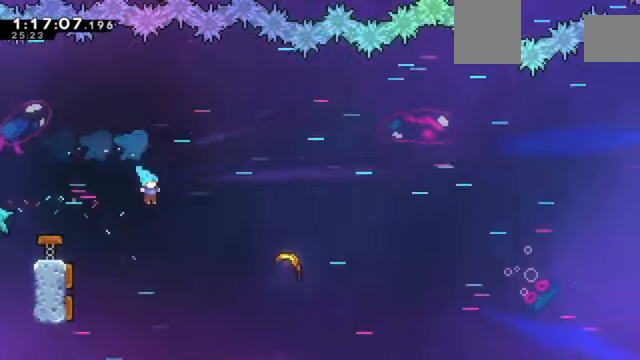
{"keys": ["right"], "events": [[67, "left", "down"], [368, "right", "down"], [434, "left", "up"]]}
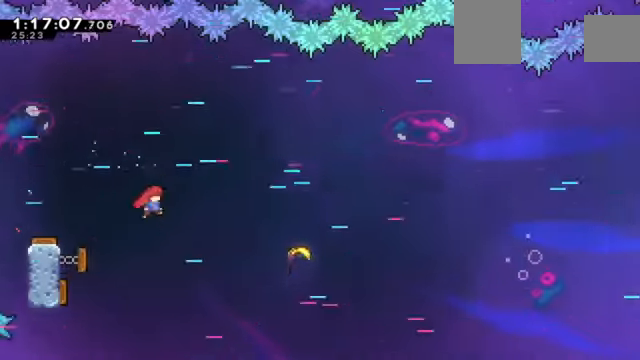
{"keys": ["right"], "events": []}
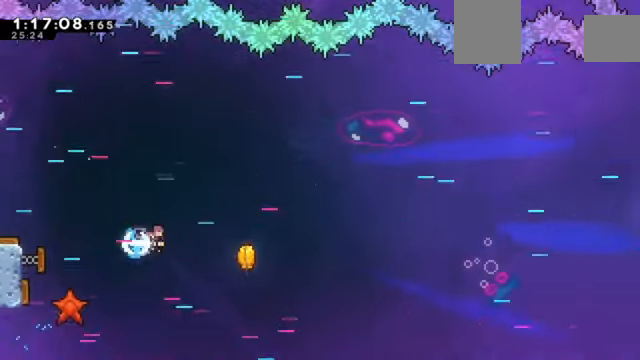
{"keys": ["right", "up"], "events": [[333, "up", "down"]]}
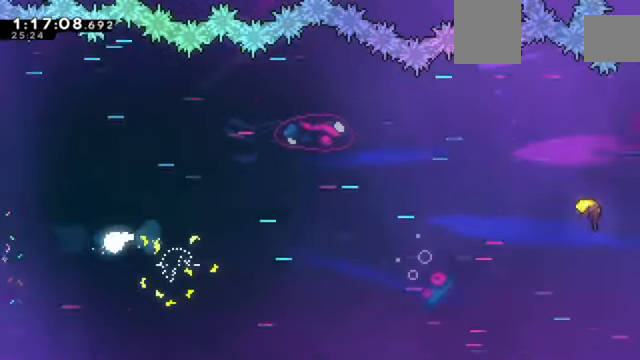
{"keys": ["right"], "events": [[200, "up", "up"]]}
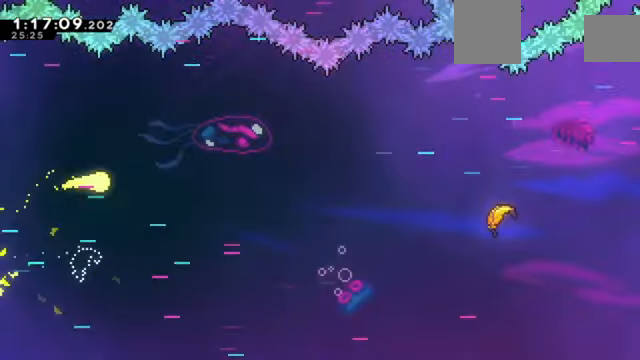
{"keys": ["right"], "events": [[66, "down", "down"], [200, "down", "up"]]}
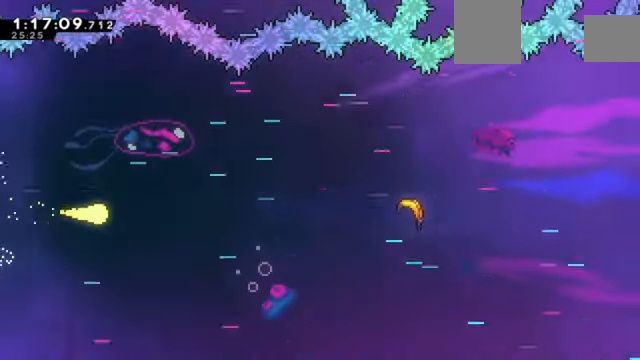
{"keys": ["right"], "events": []}
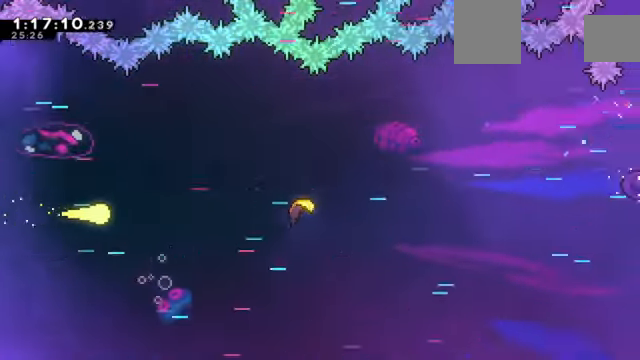
{"keys": ["right"], "events": []}
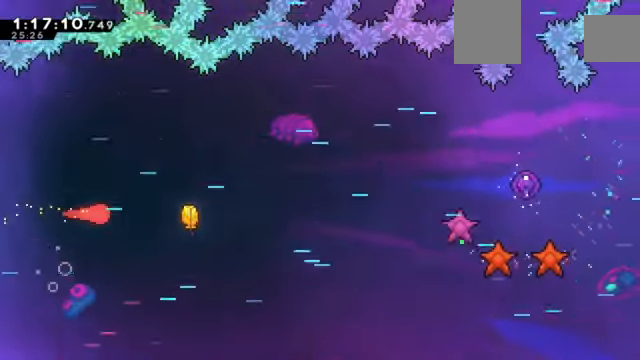
{"keys": ["right"], "events": []}
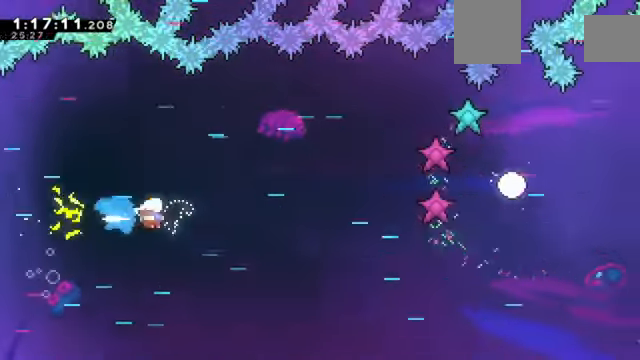
{"keys": ["right", "up"], "events": [[200, "up", "down"]]}
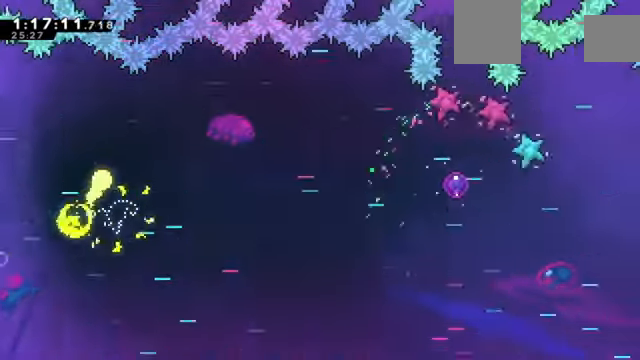
{"keys": ["down", "right"], "events": [[33, "up", "up"], [334, "down", "down"]]}
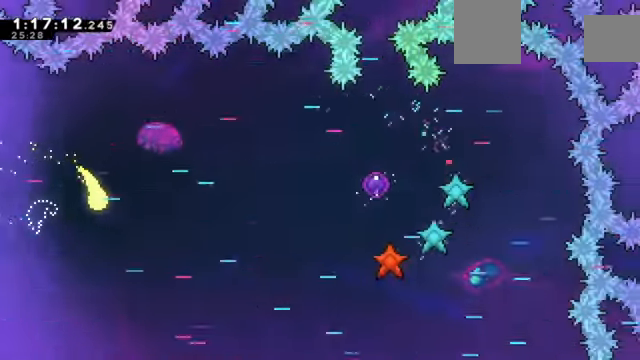
{"keys": ["right"], "events": [[200, "down", "up"]]}
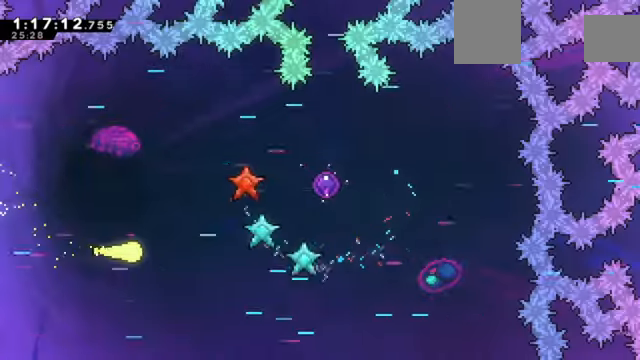
{"keys": ["right", "up"], "events": [[134, "down", "down"], [201, "down", "up"], [401, "up", "down"]]}
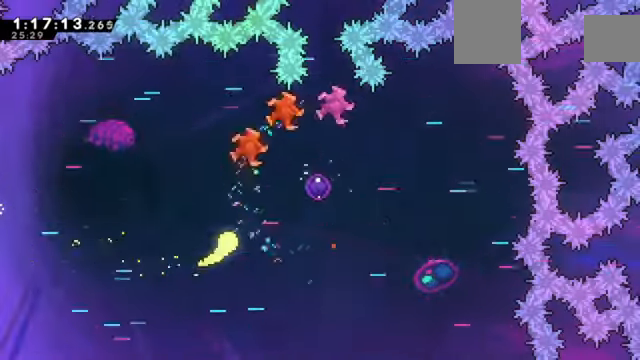
{"keys": ["right"], "events": [[233, "up", "up"]]}
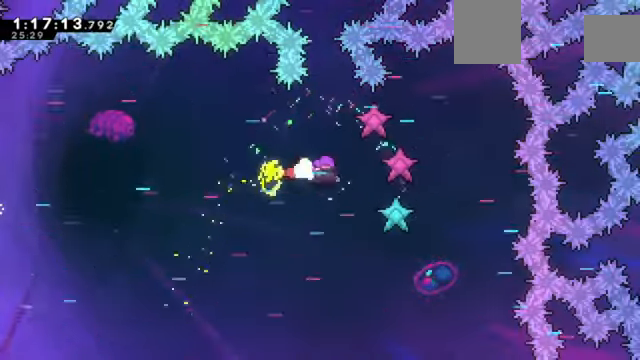
{"keys": ["right"], "events": []}
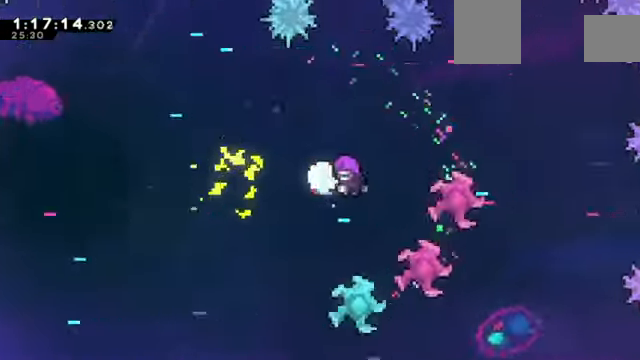
{"keys": [], "events": [[33, "right", "up"]]}